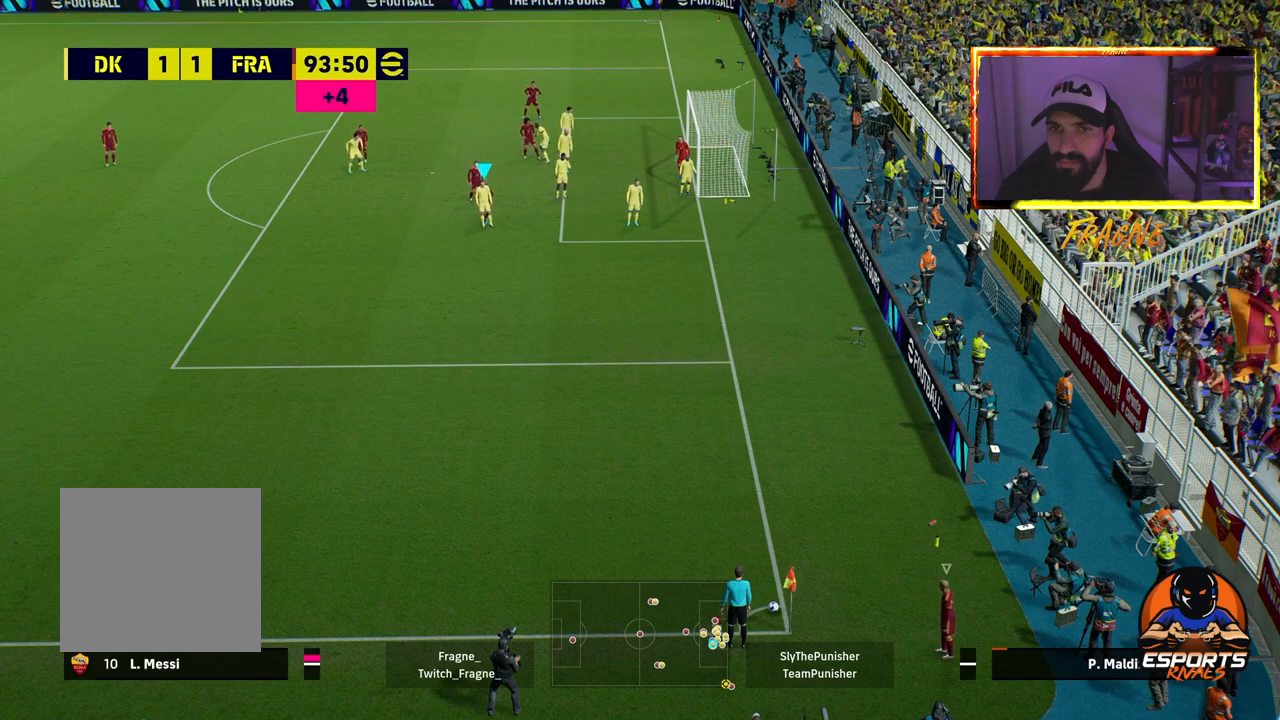
Gameplay with a controller (PlayStation layout); each line is a JSON object with the inputs held at the frame after it. "events" lists button and stick changes between this image and that frame as [ms after this image, input, new state], when the widget could be followed in between.
{"buttons": ["R2"], "left_stick": "down", "right_stick": "down", "events": []}
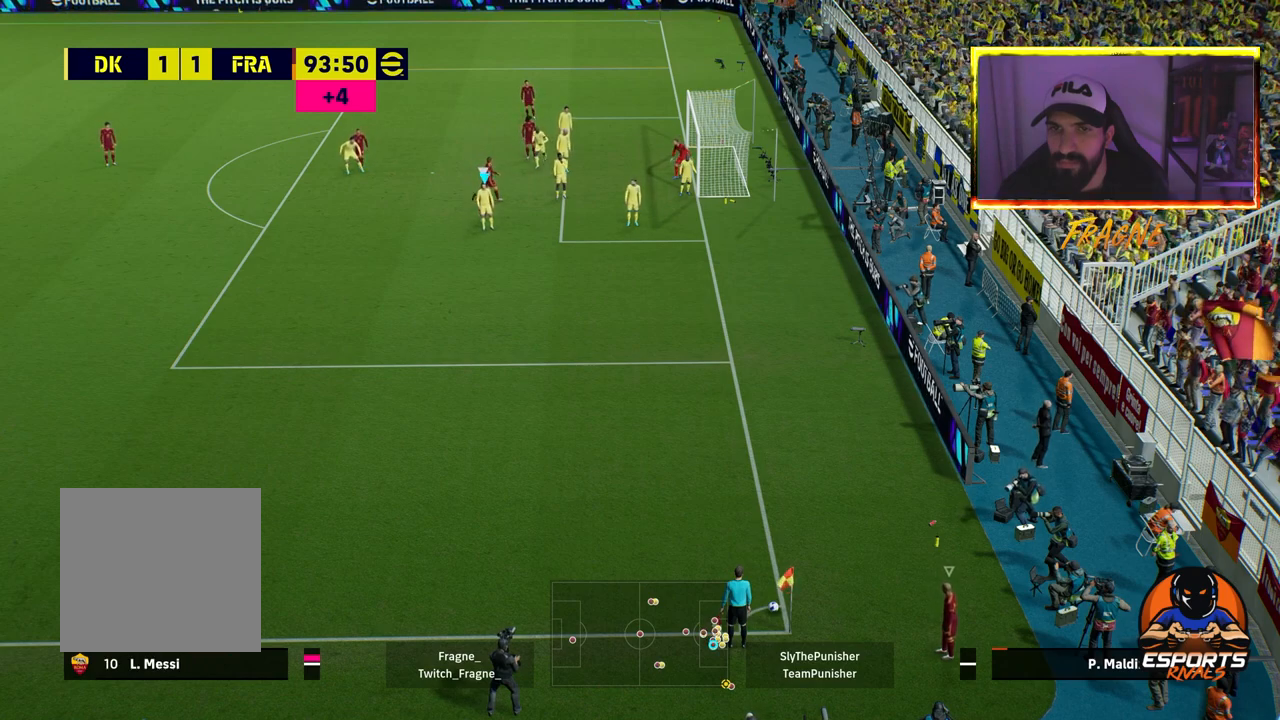
{"buttons": ["R2"], "left_stick": "down", "right_stick": "down", "events": []}
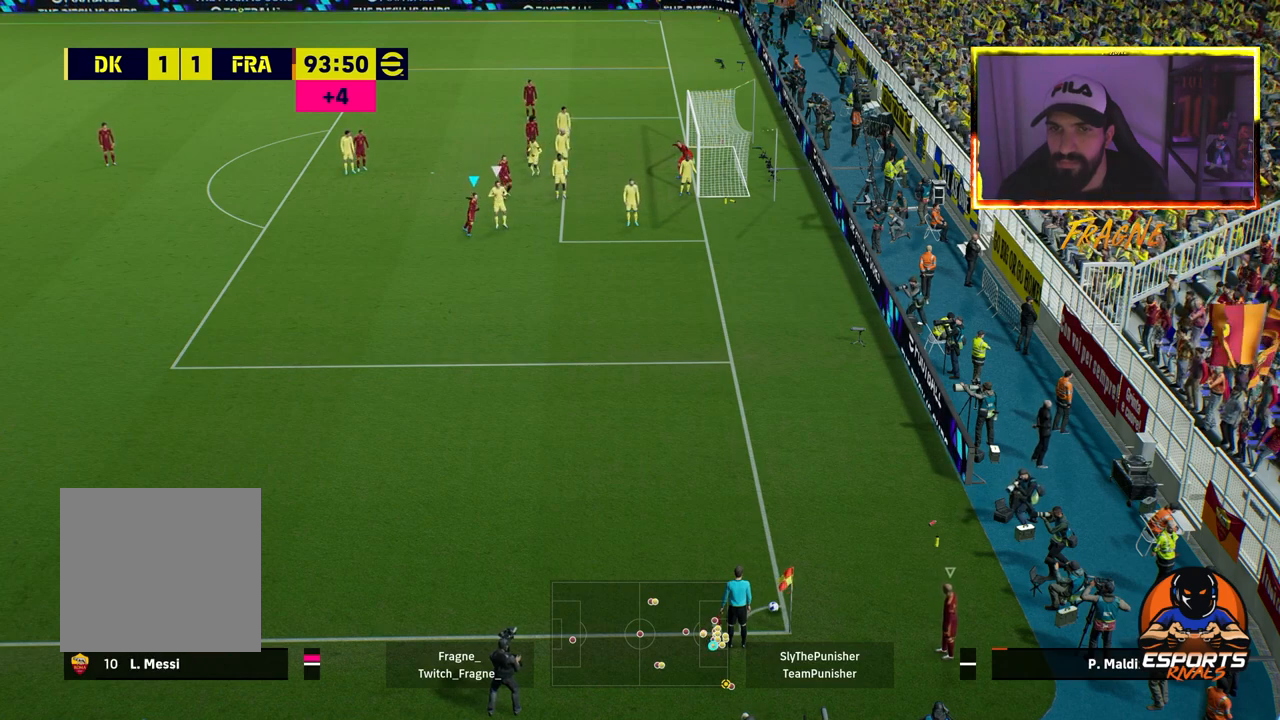
{"buttons": ["R2"], "left_stick": "down", "right_stick": "down", "events": []}
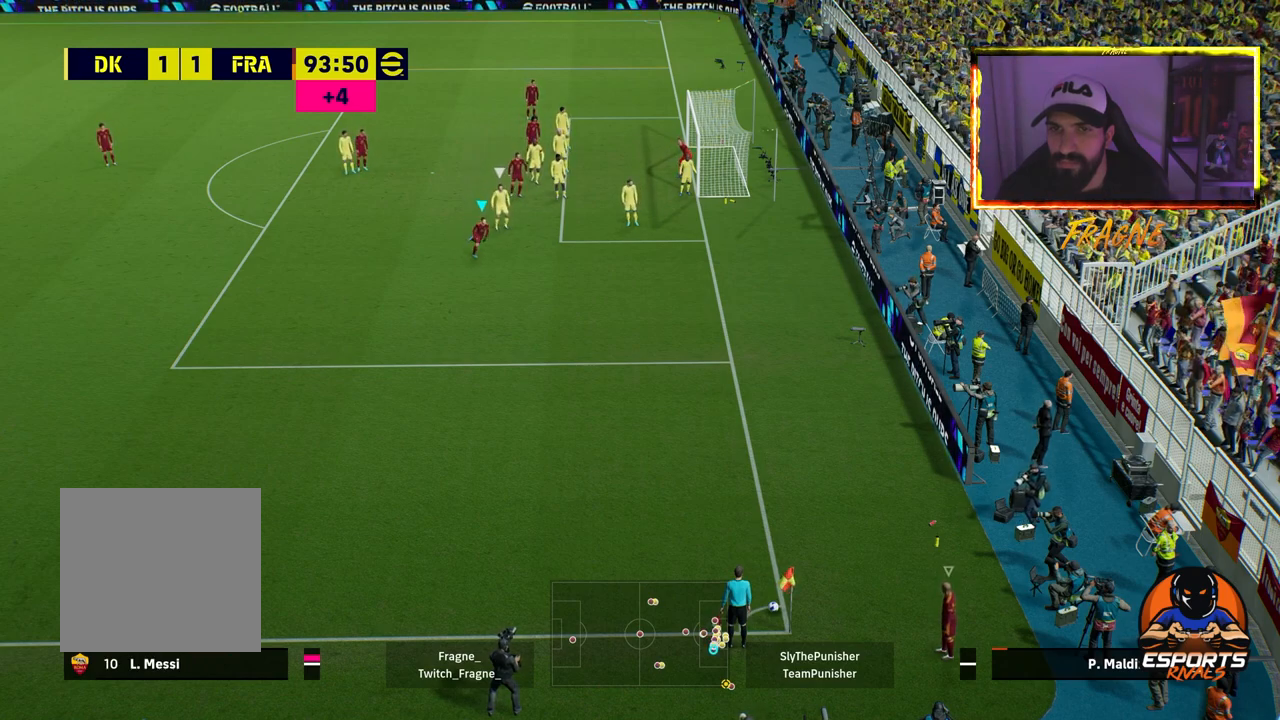
{"buttons": ["R2"], "left_stick": "down", "right_stick": "down", "events": []}
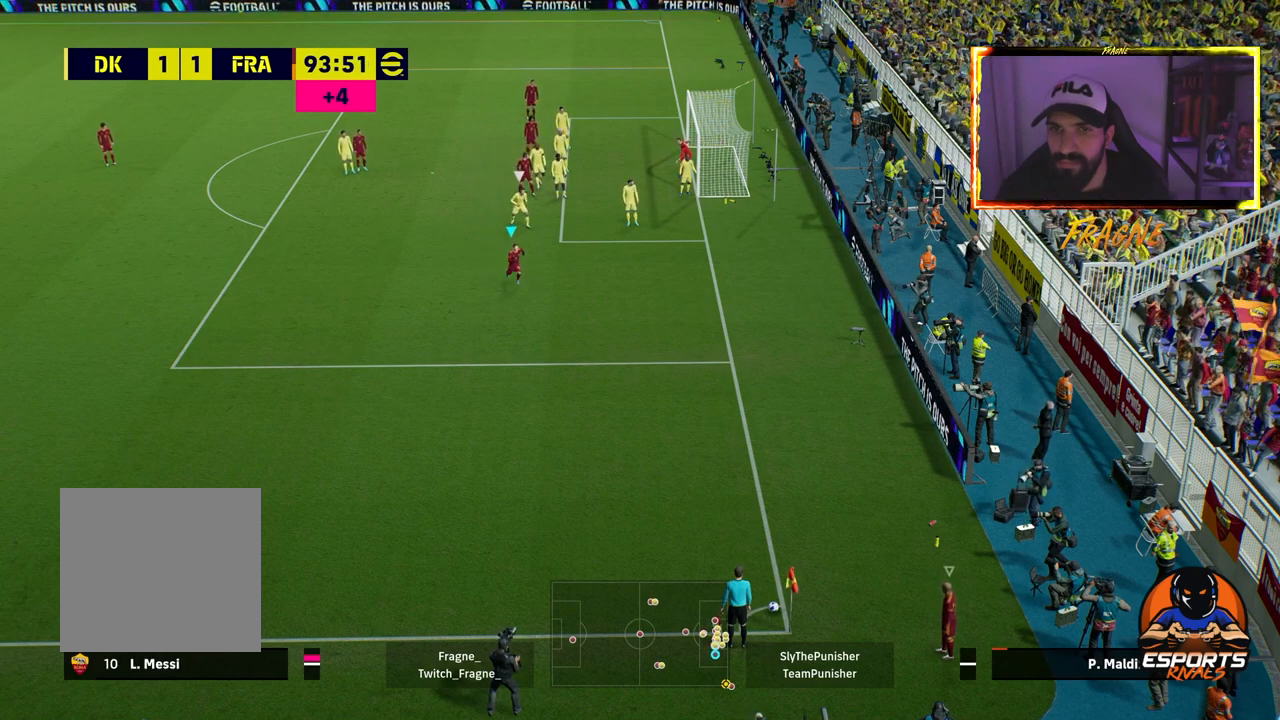
{"buttons": ["R2"], "left_stick": "down", "right_stick": "up", "events": [[467, "right_stick", "up"]]}